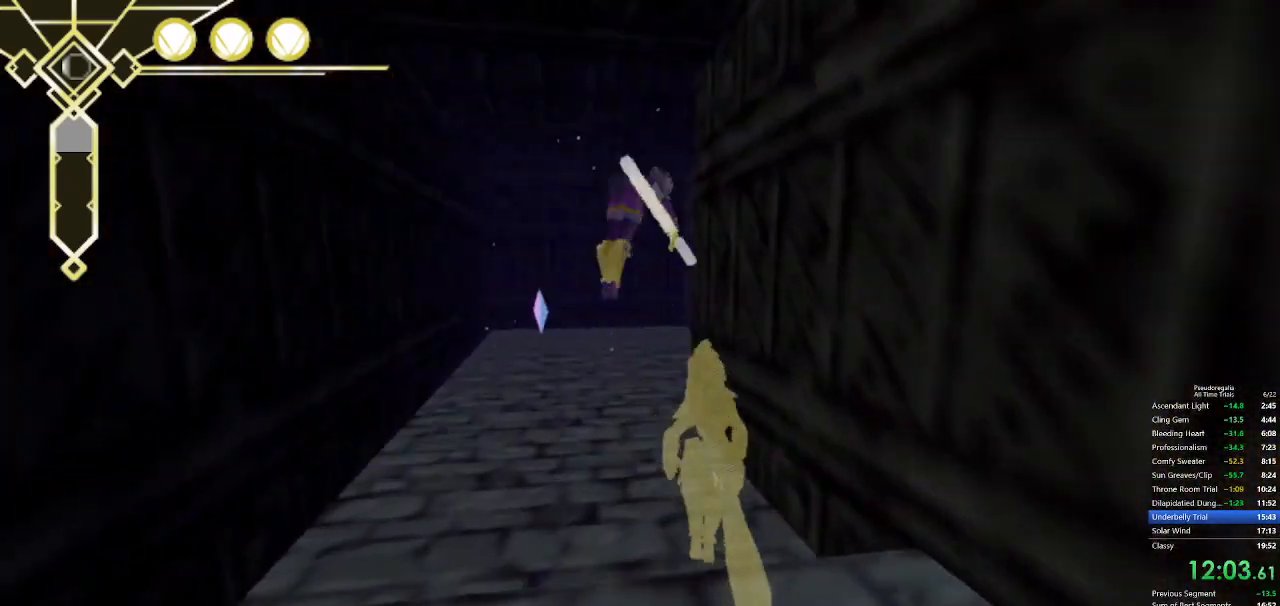
Gameplay with keyboard and mouse; each line is a JSON object with the keys and mouse buttons held at the frame after it. "events" lists presses ("down") and releases ("up") of "a", "d", "f", "q", "s", "shift", "space", "w", "mouse_left" and "mouse_right" between this image and that frame as [ms after this image, input, new state], when the widget could be followed in between. "mouse_left", "mouse_right" = the "left", "right" buttons of the "mouse" list. No other keys are recorded. Not read: mouse_move.
{"keys": ["d", "space", "w"], "mouse": [], "events": []}
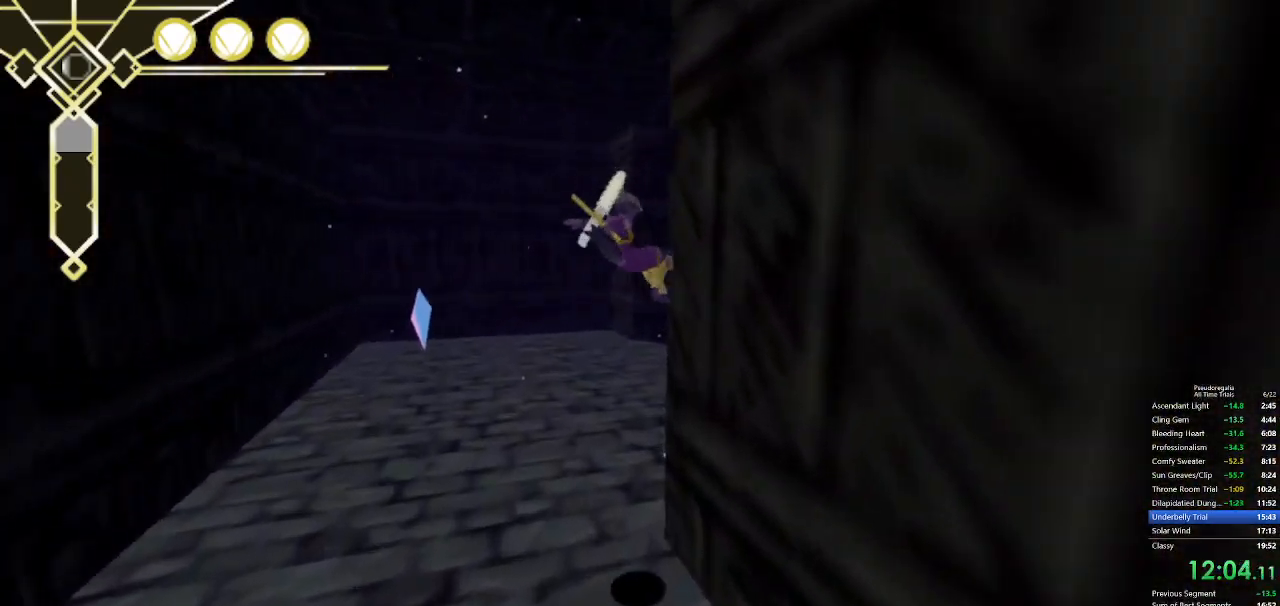
{"keys": ["q", "w"], "mouse": [], "events": [[233, "space", "up"], [283, "d", "up"], [467, "q", "down"]]}
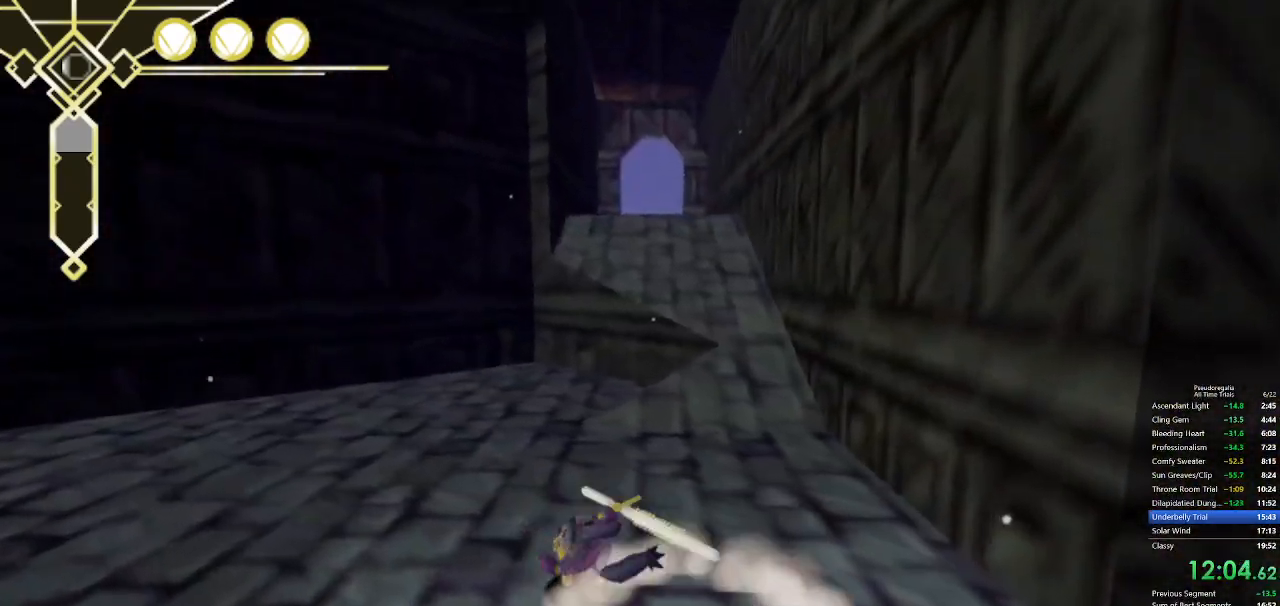
{"keys": ["w"], "mouse": [], "events": [[117, "q", "up"], [200, "s", "down"], [200, "space", "down"], [250, "space", "up"], [300, "s", "up"], [300, "space", "down"], [400, "space", "up"]]}
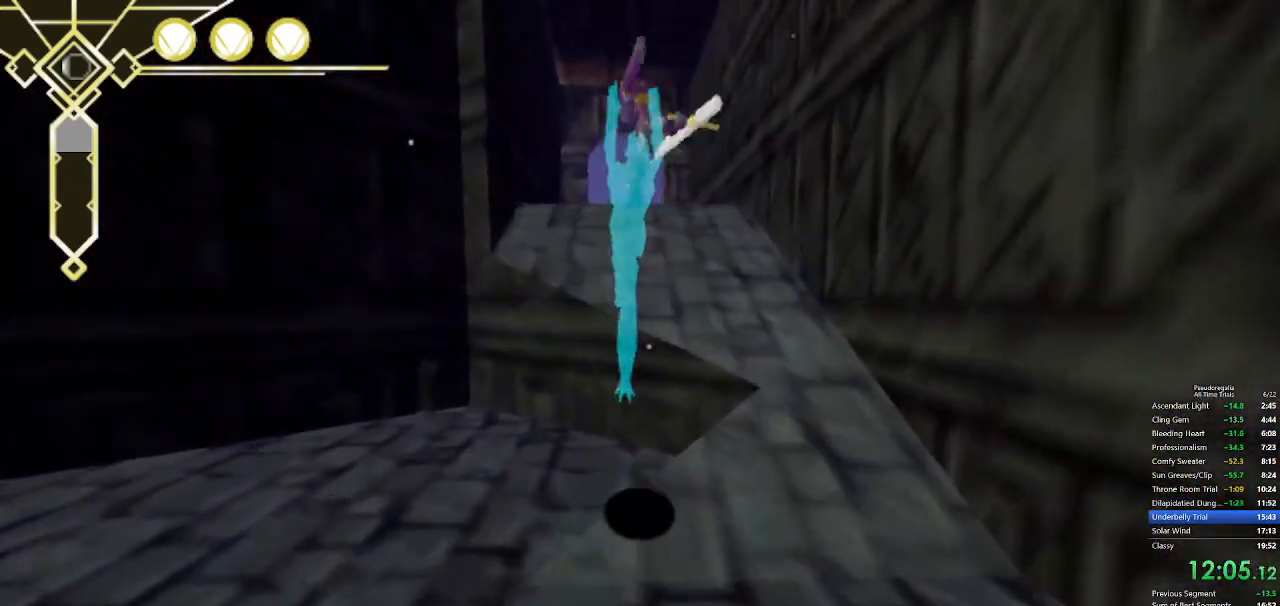
{"keys": ["w"], "mouse": [], "events": [[33, "a", "down"], [267, "a", "up"]]}
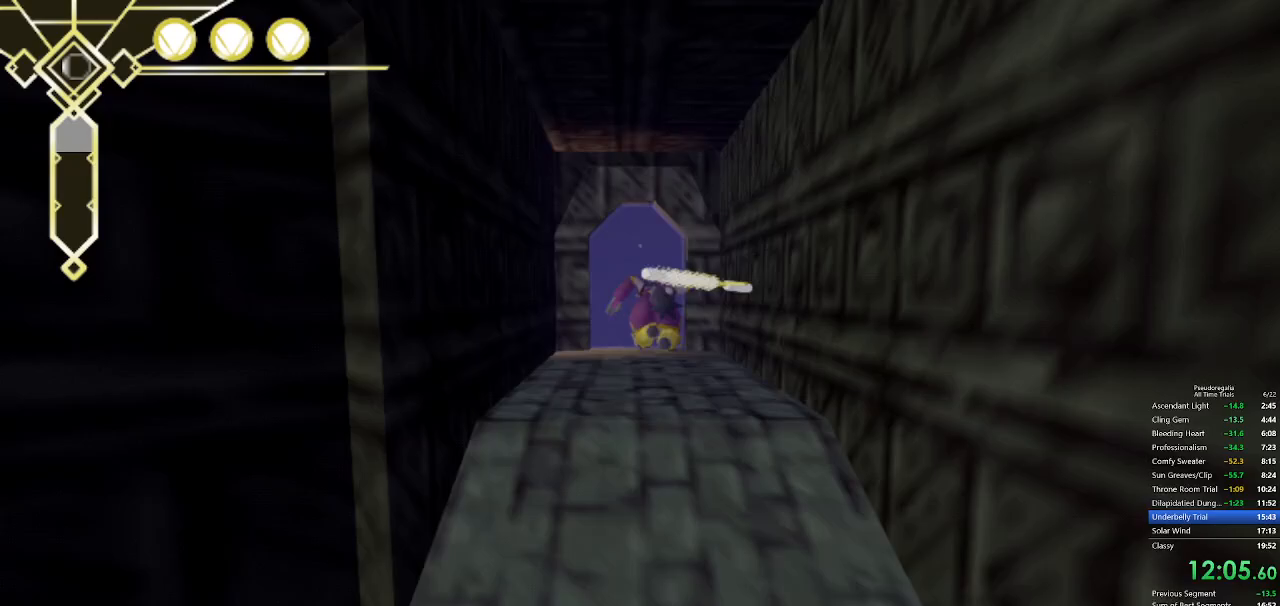
{"keys": ["q", "w"], "mouse": [], "events": [[433, "q", "down"]]}
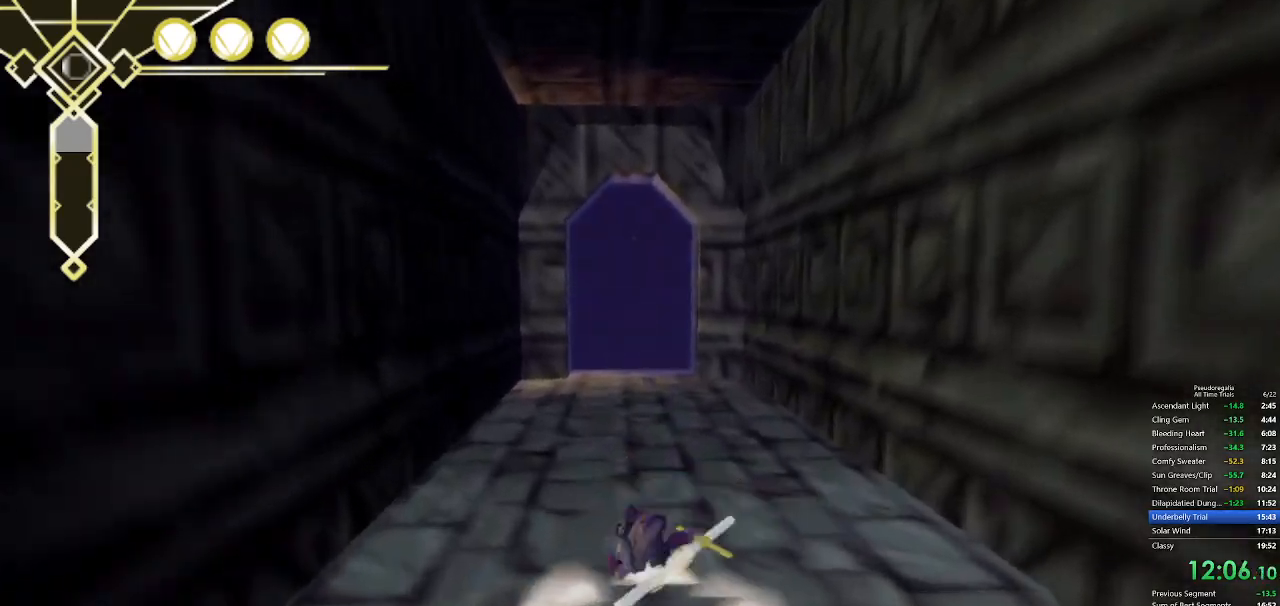
{"keys": ["space", "w"], "mouse": [], "events": [[117, "q", "up"], [200, "q", "down"], [200, "space", "down"], [400, "space", "up"], [450, "q", "up"], [483, "space", "down"]]}
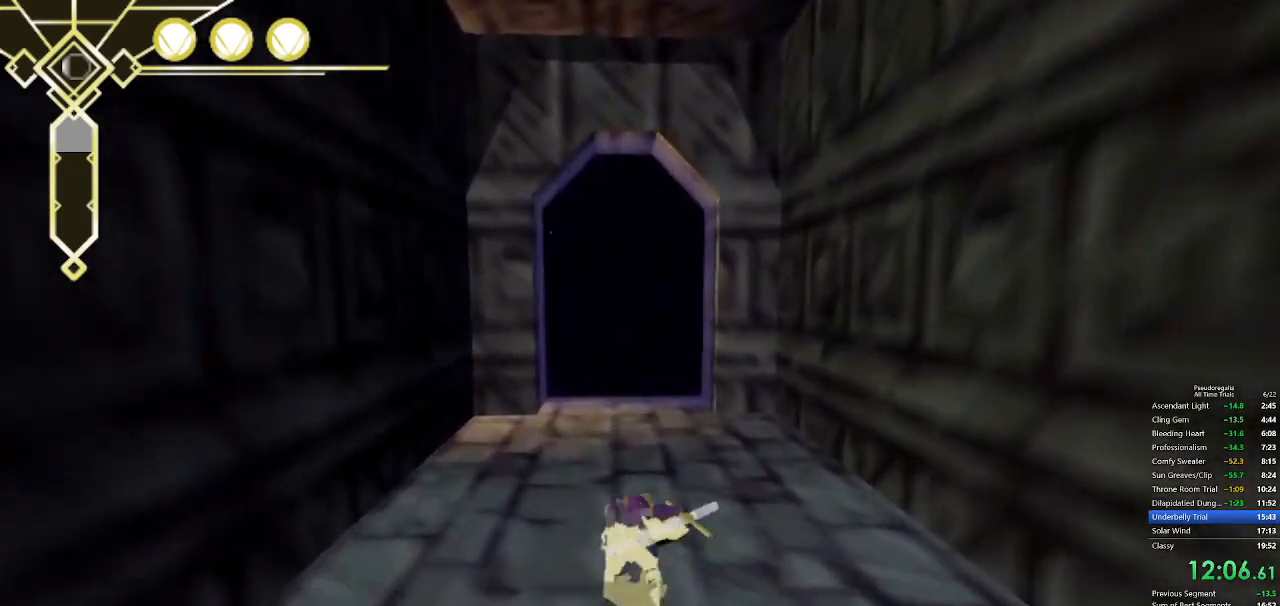
{"keys": ["w"], "mouse": [], "events": [[83, "space", "up"], [317, "q", "down"], [450, "q", "up"]]}
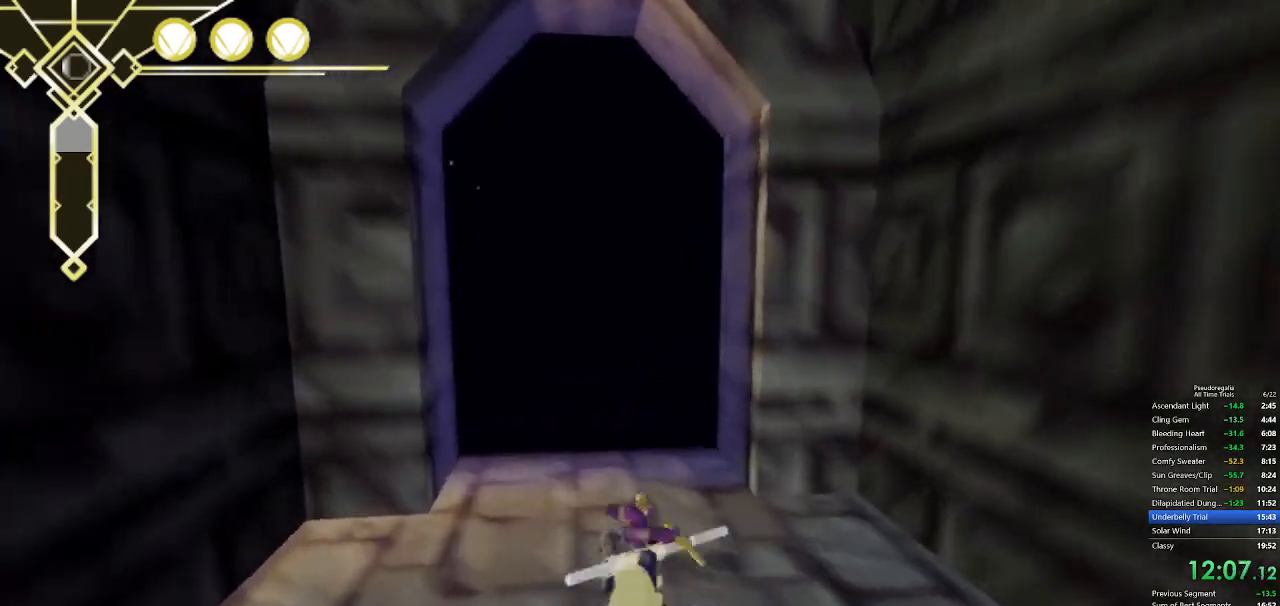
{"keys": ["w"], "mouse": [], "events": [[100, "s", "down"], [100, "space", "down"], [150, "s", "up"], [150, "space", "up"], [183, "space", "down"], [283, "space", "up"]]}
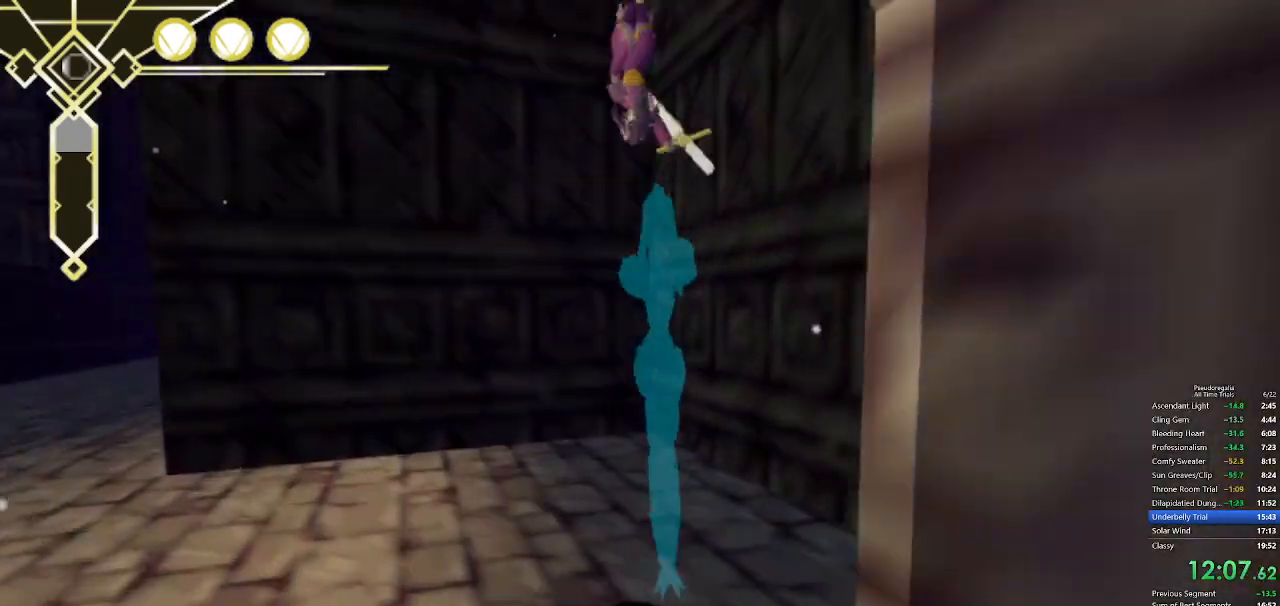
{"keys": ["space", "w"], "mouse": [], "events": [[150, "space", "down"]]}
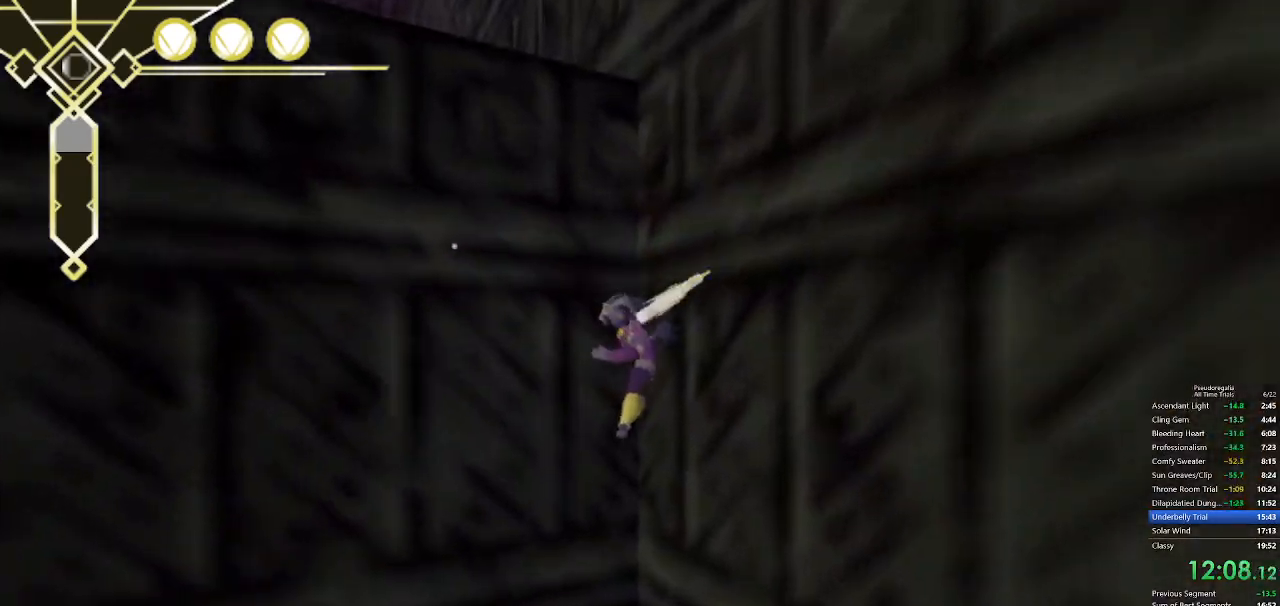
{"keys": ["w"], "mouse": [], "events": [[217, "space", "up"], [267, "space", "down"], [450, "space", "up"]]}
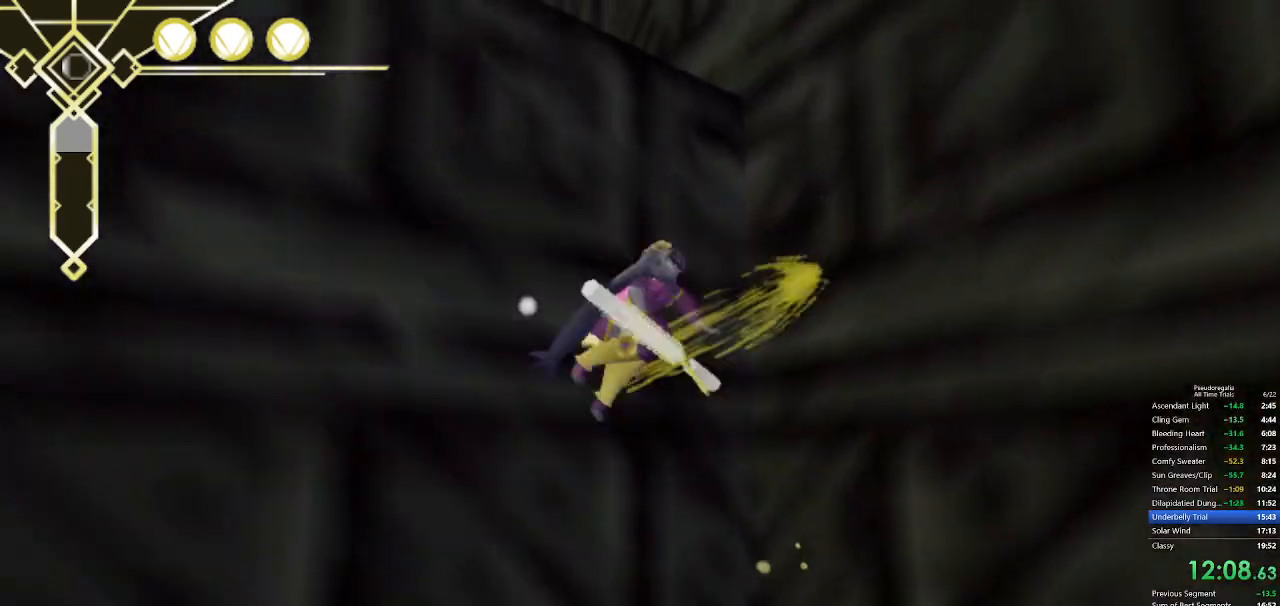
{"keys": ["w"], "mouse": [], "events": [[100, "space", "down"], [433, "space", "up"]]}
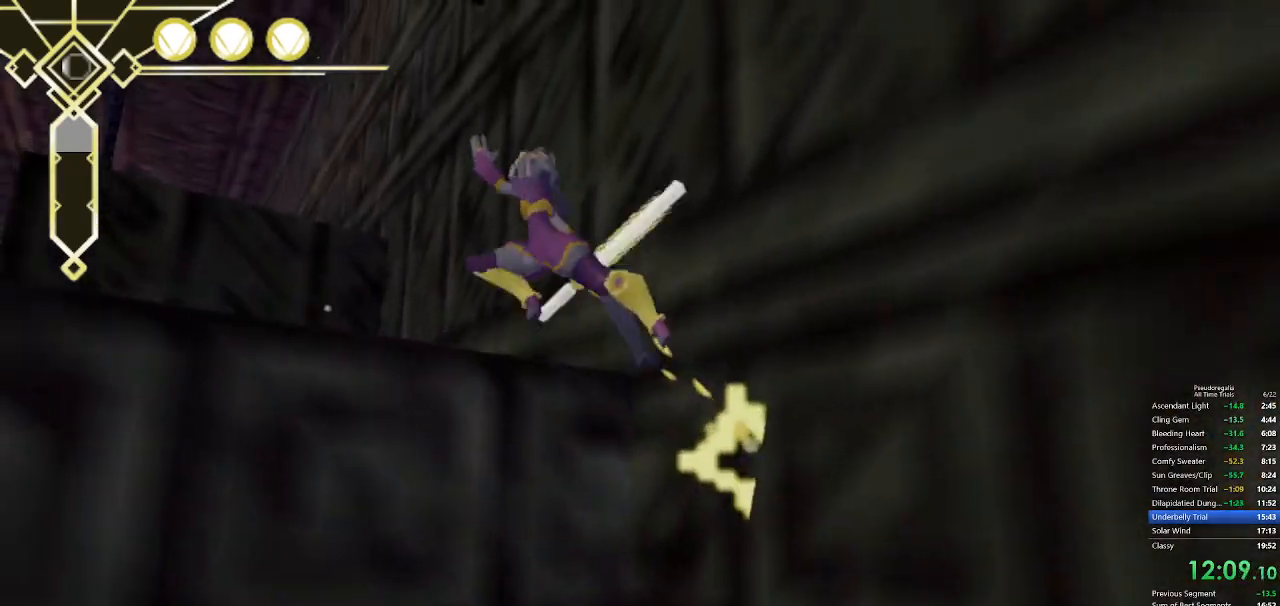
{"keys": ["w"], "mouse": [], "events": [[200, "d", "down"], [433, "d", "up"]]}
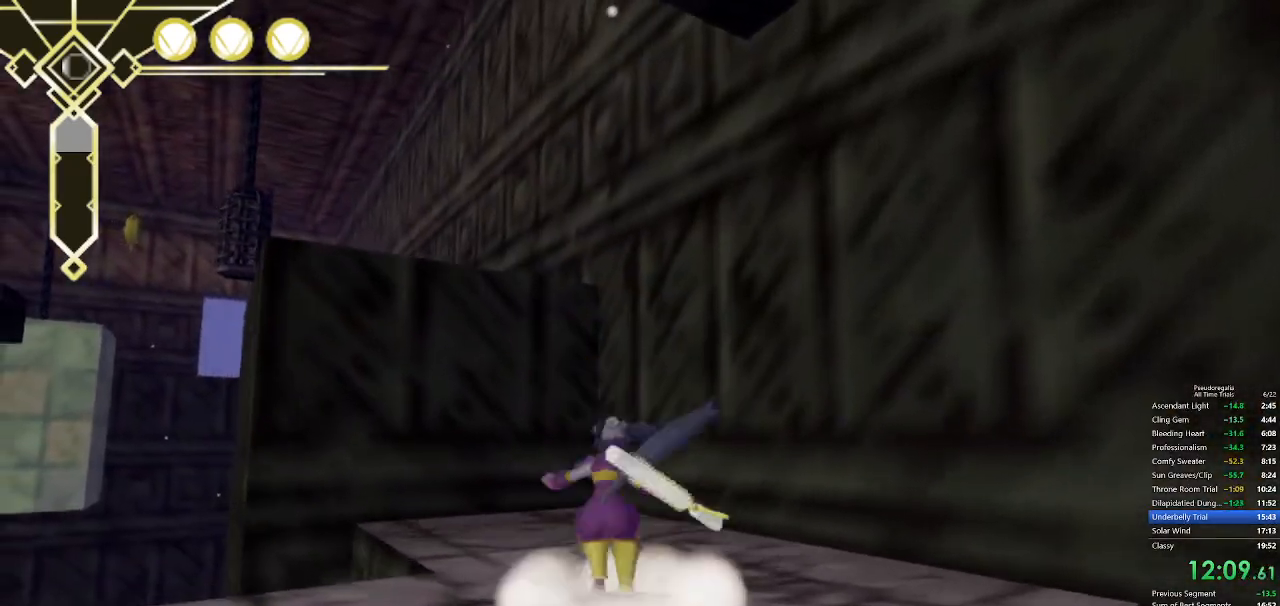
{"keys": ["w"], "mouse": [], "events": [[133, "q", "down"], [217, "q", "up"], [367, "s", "down"], [367, "space", "down"], [417, "s", "up"], [417, "space", "up"], [450, "space", "down"], [500, "space", "up"]]}
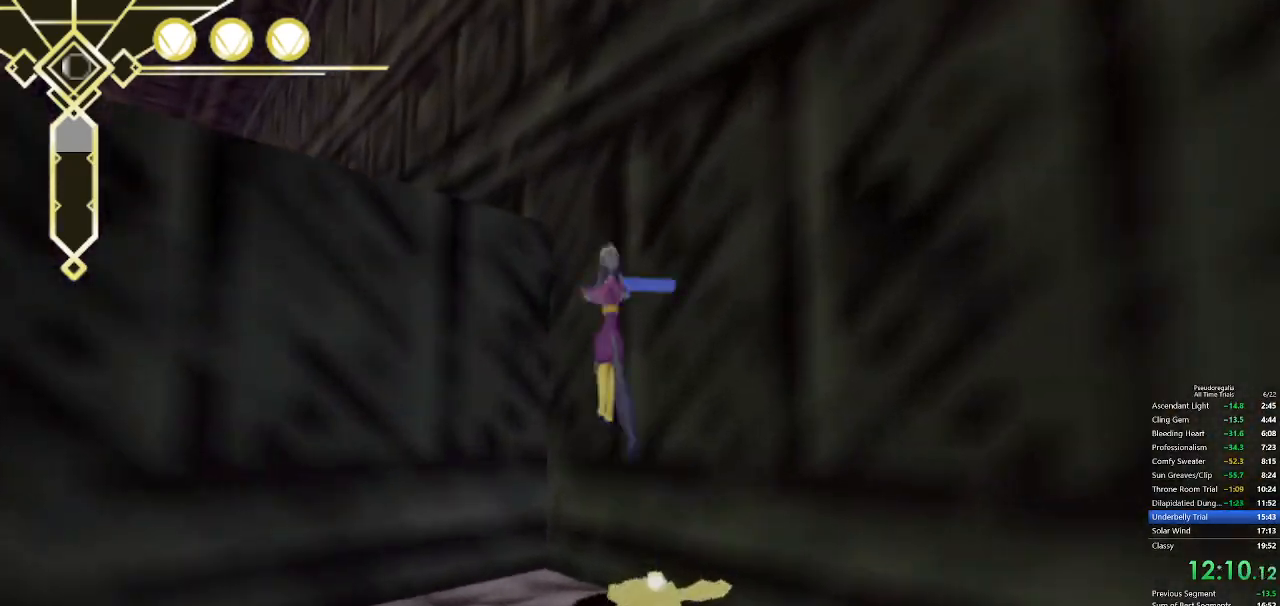
{"keys": ["w"], "mouse": [], "events": []}
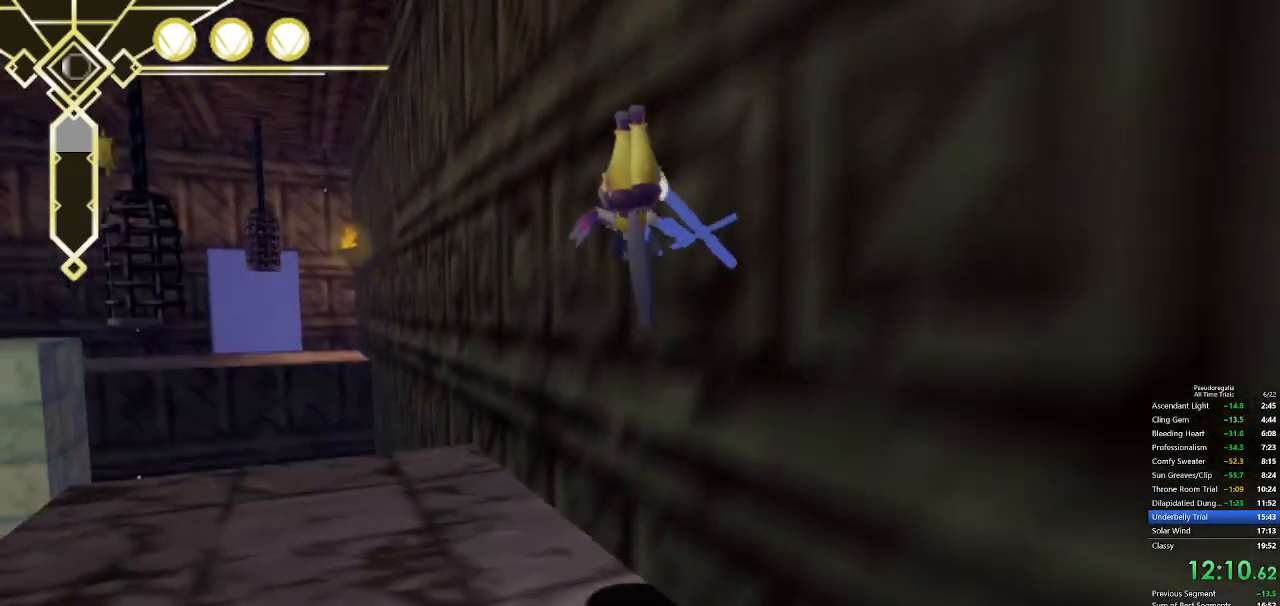
{"keys": ["a"], "mouse": [], "events": [[250, "a", "down"], [400, "w", "up"]]}
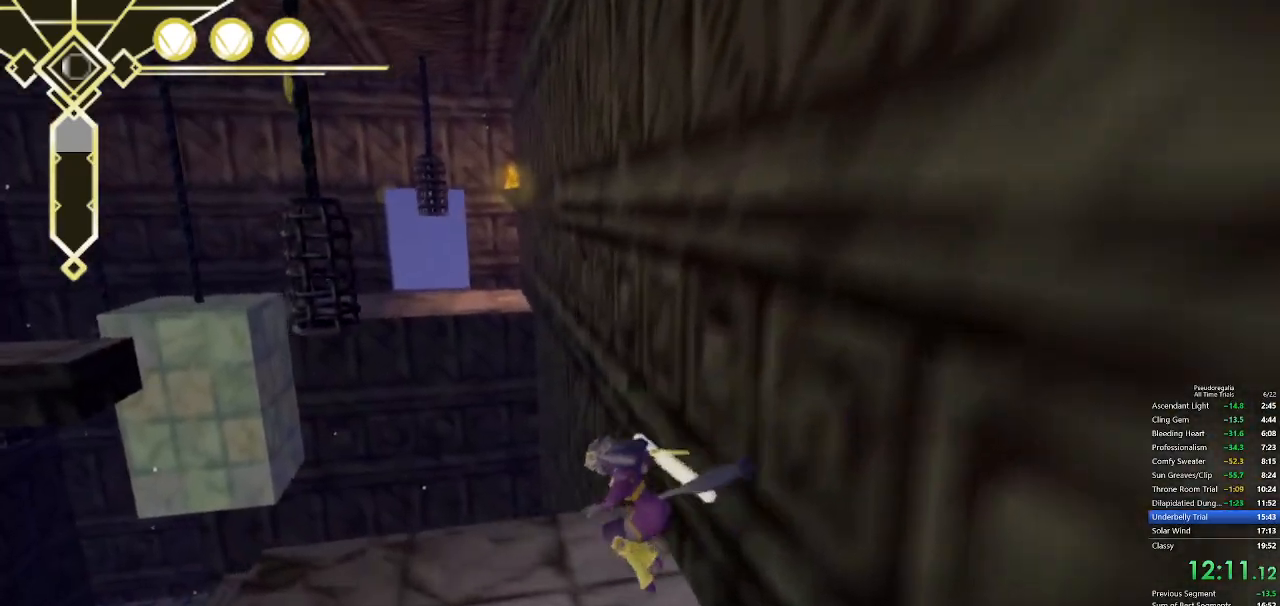
{"keys": ["w"], "mouse": [], "events": [[167, "a", "up"], [267, "w", "down"], [317, "q", "down"], [450, "q", "up"]]}
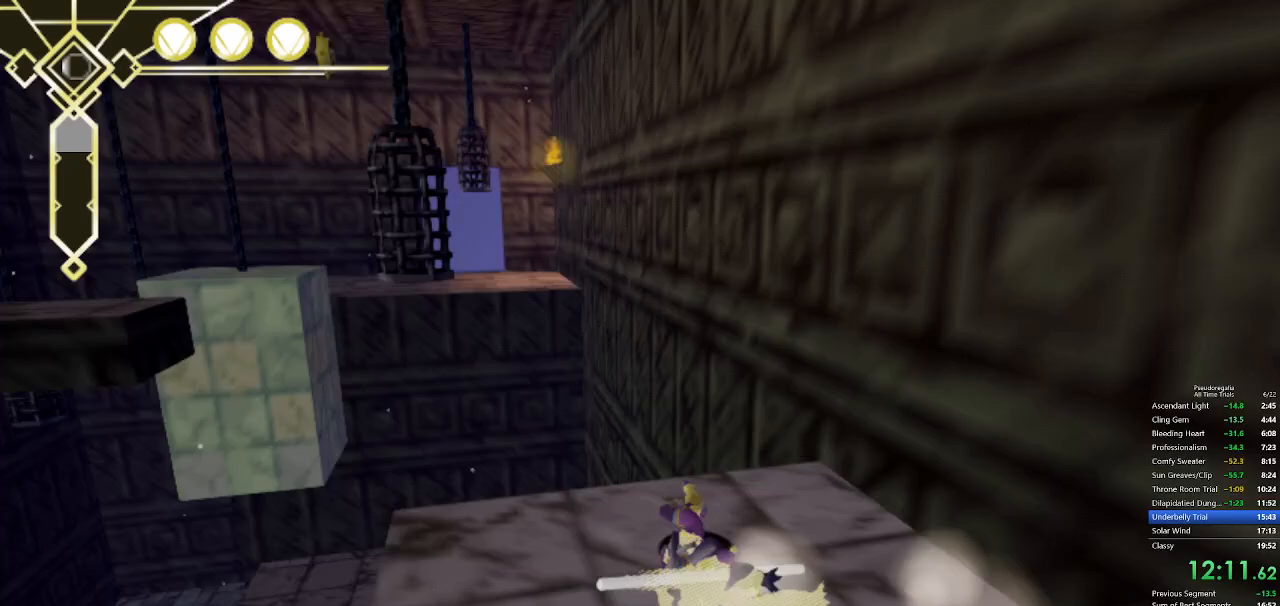
{"keys": ["w"], "mouse": [], "events": [[50, "s", "down"], [150, "s", "up"], [150, "space", "down"], [183, "space", "up"]]}
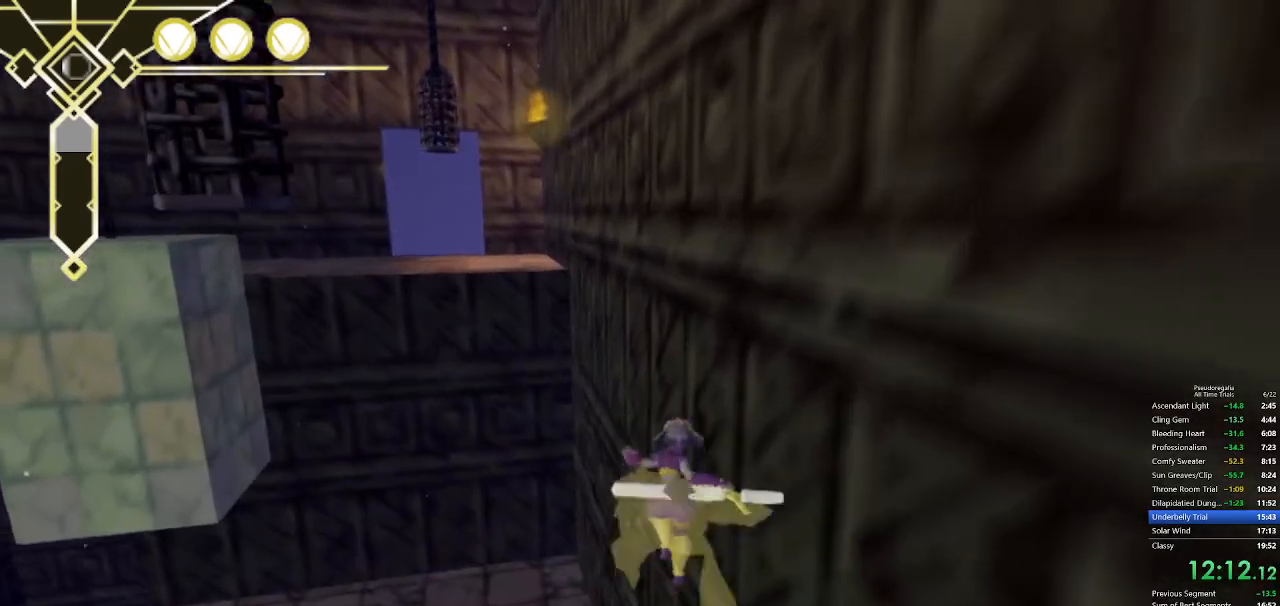
{"keys": ["shift", "w"], "mouse": [], "events": [[67, "shift", "down"]]}
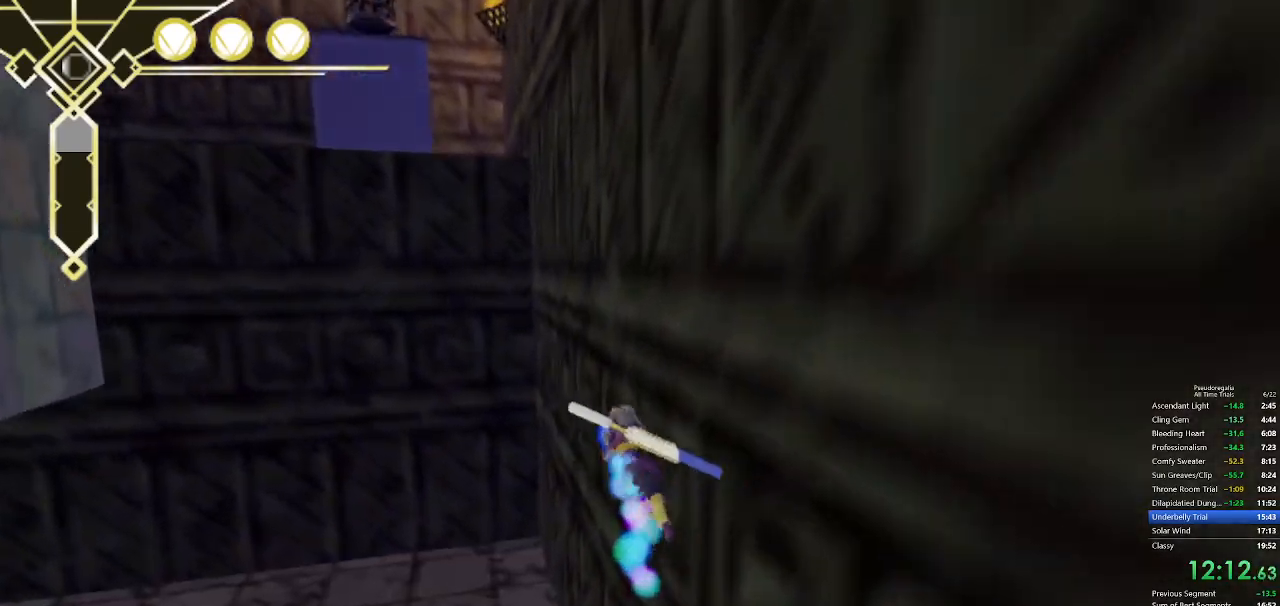
{"keys": ["shift", "w"], "mouse": [], "events": []}
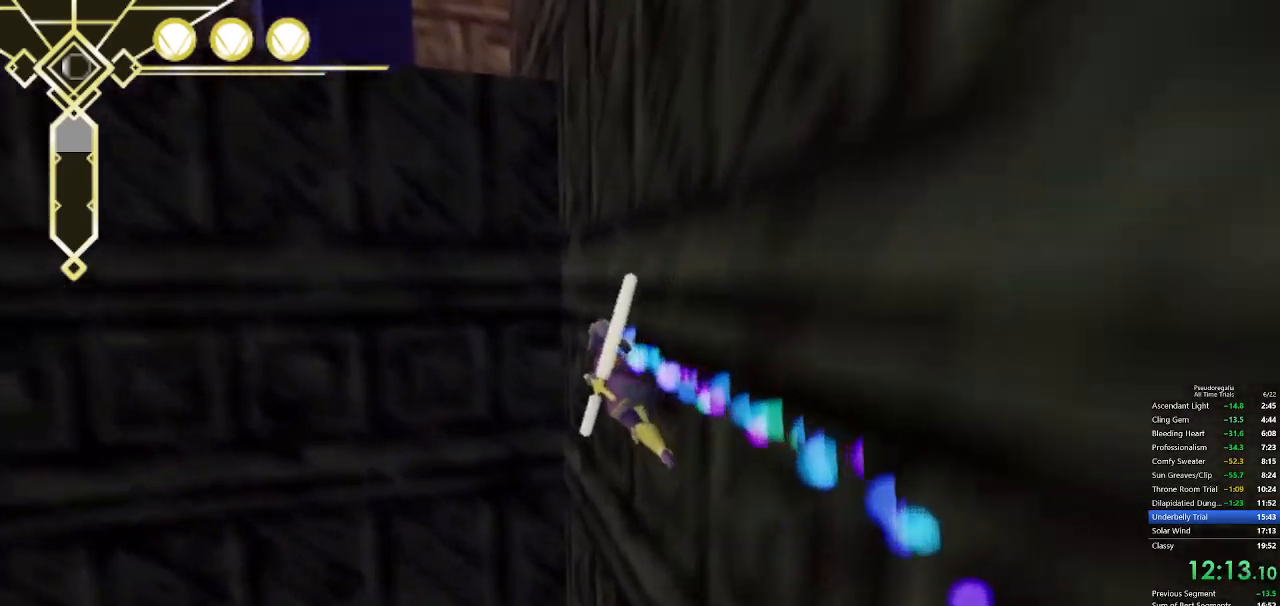
{"keys": ["space", "w"], "mouse": [], "events": [[183, "shift", "up"], [183, "space", "down"], [233, "space", "up"], [333, "space", "down"]]}
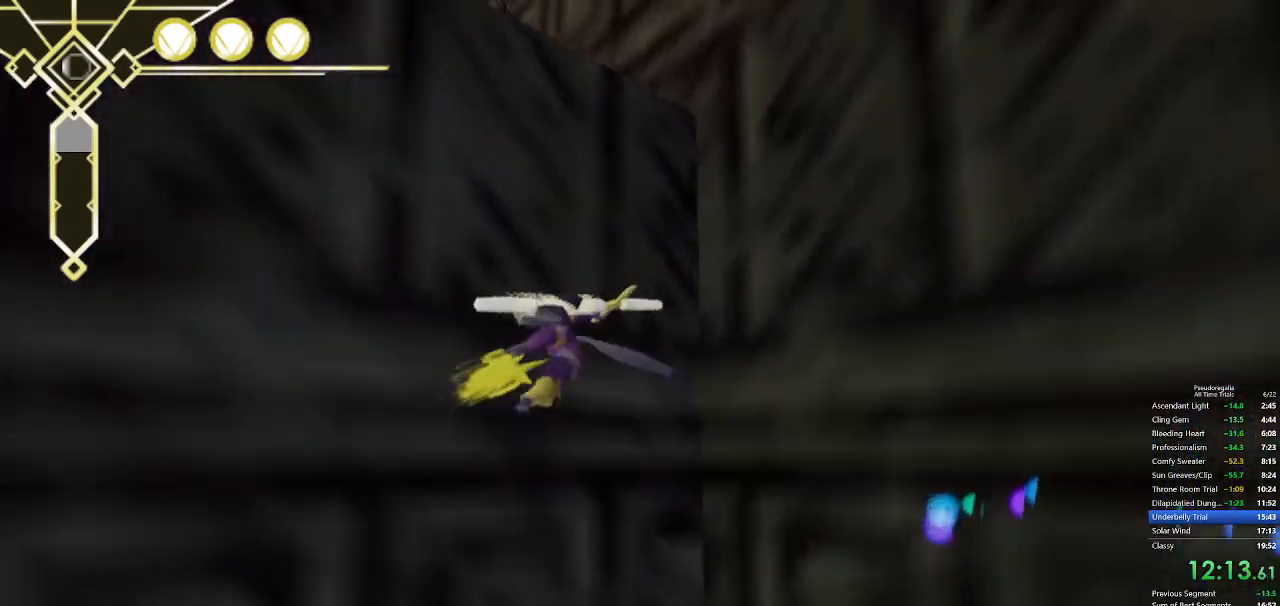
{"keys": ["space", "w"], "mouse": [], "events": [[167, "space", "up"], [250, "space", "down"]]}
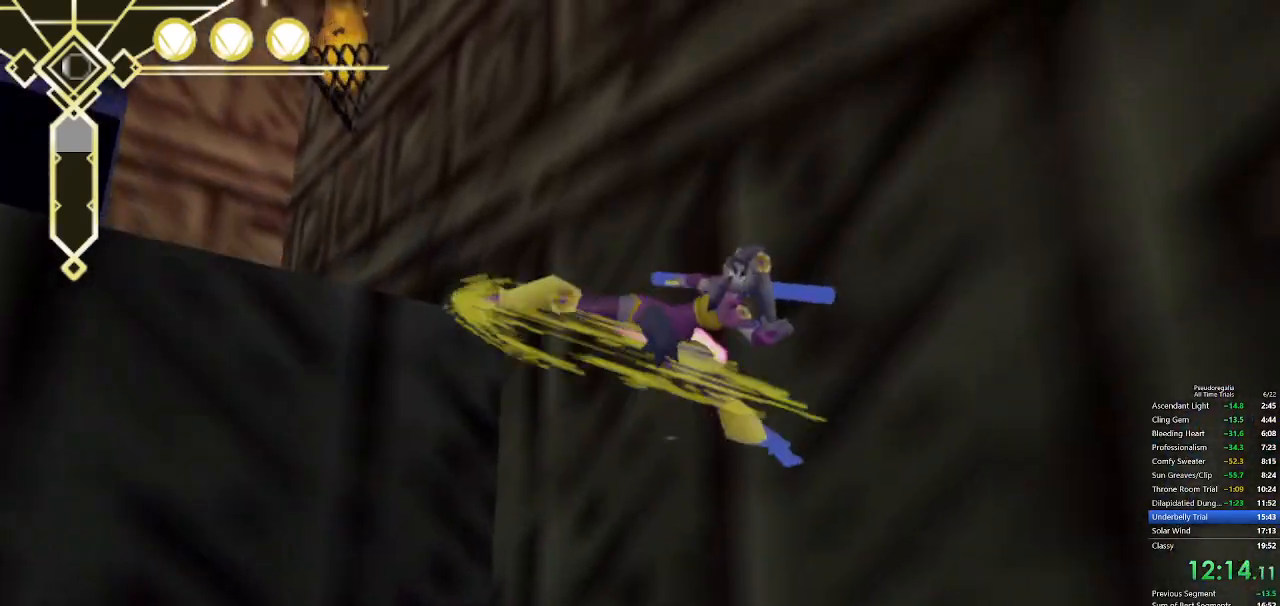
{"keys": ["w"], "mouse": [], "events": [[83, "space", "up"]]}
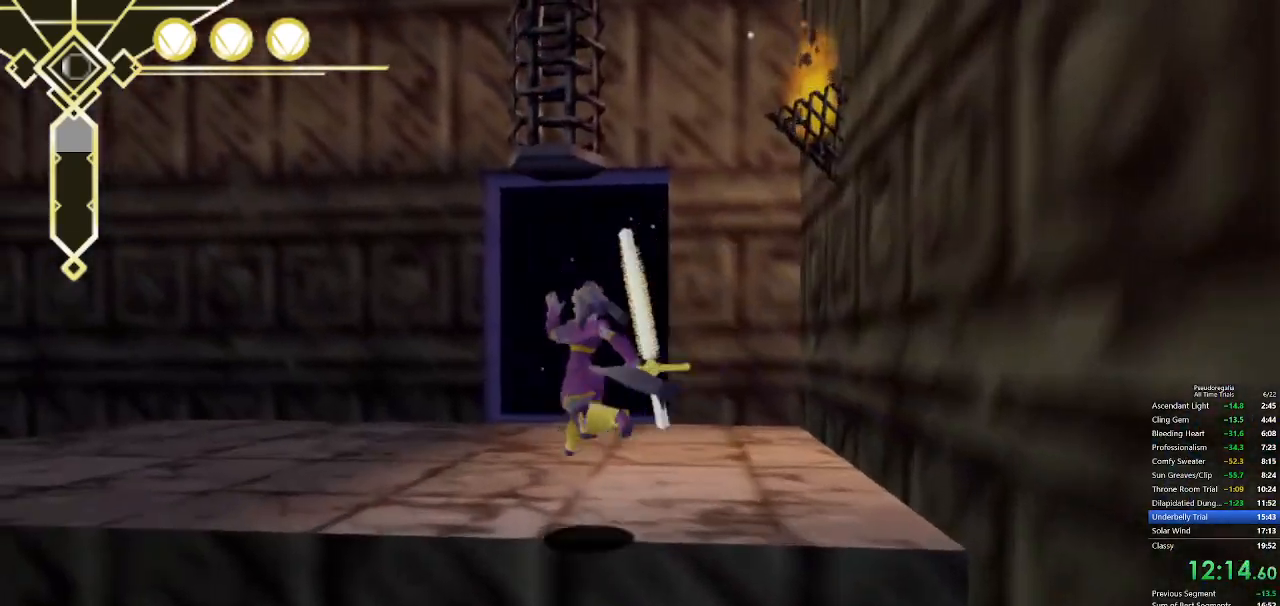
{"keys": ["q", "w"], "mouse": [], "events": [[333, "q", "down"]]}
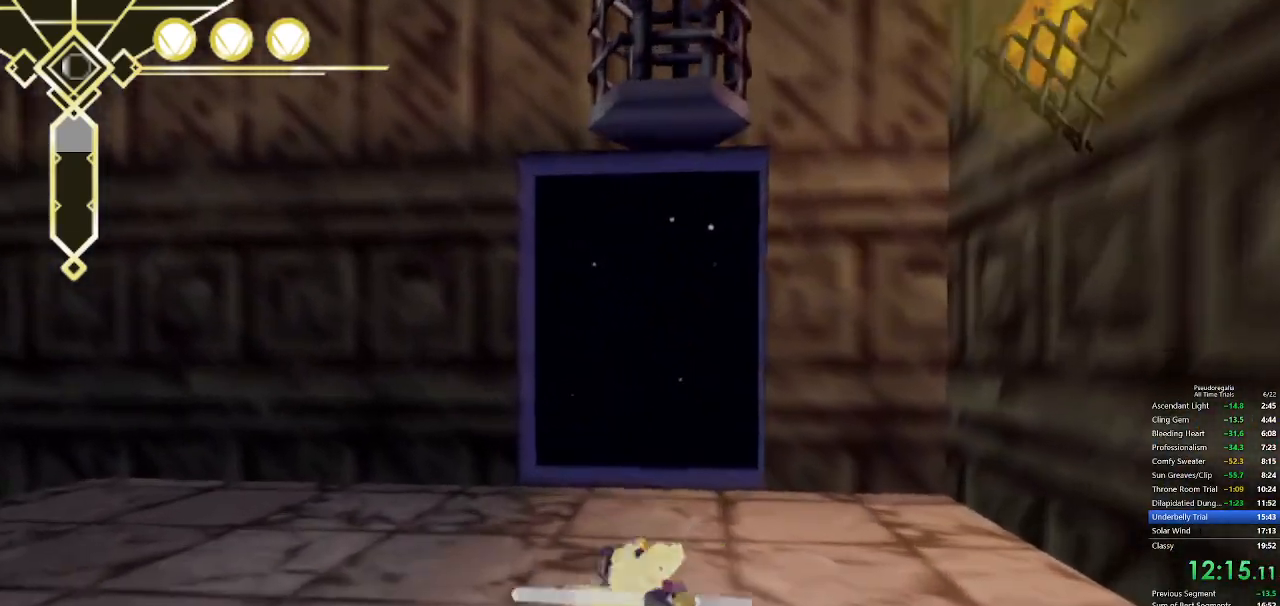
{"keys": ["space", "w"], "mouse": [], "events": [[17, "q", "up"], [117, "q", "down"], [117, "space", "down"], [350, "space", "up"], [400, "q", "up"], [433, "space", "down"]]}
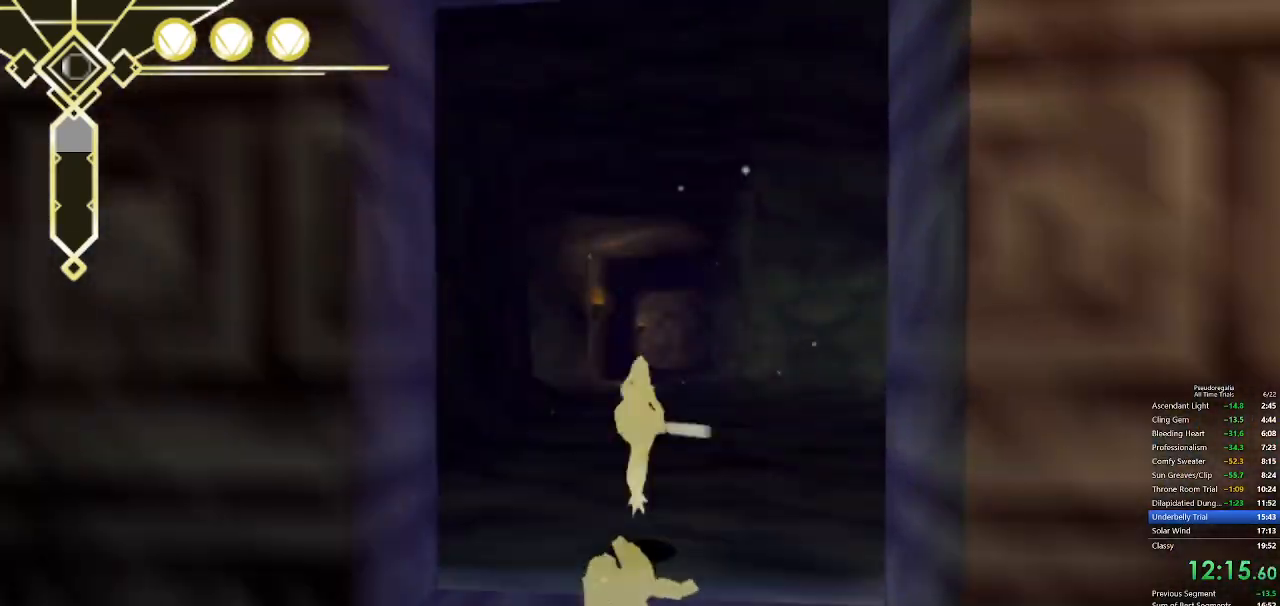
{"keys": ["space", "w"], "mouse": [], "events": []}
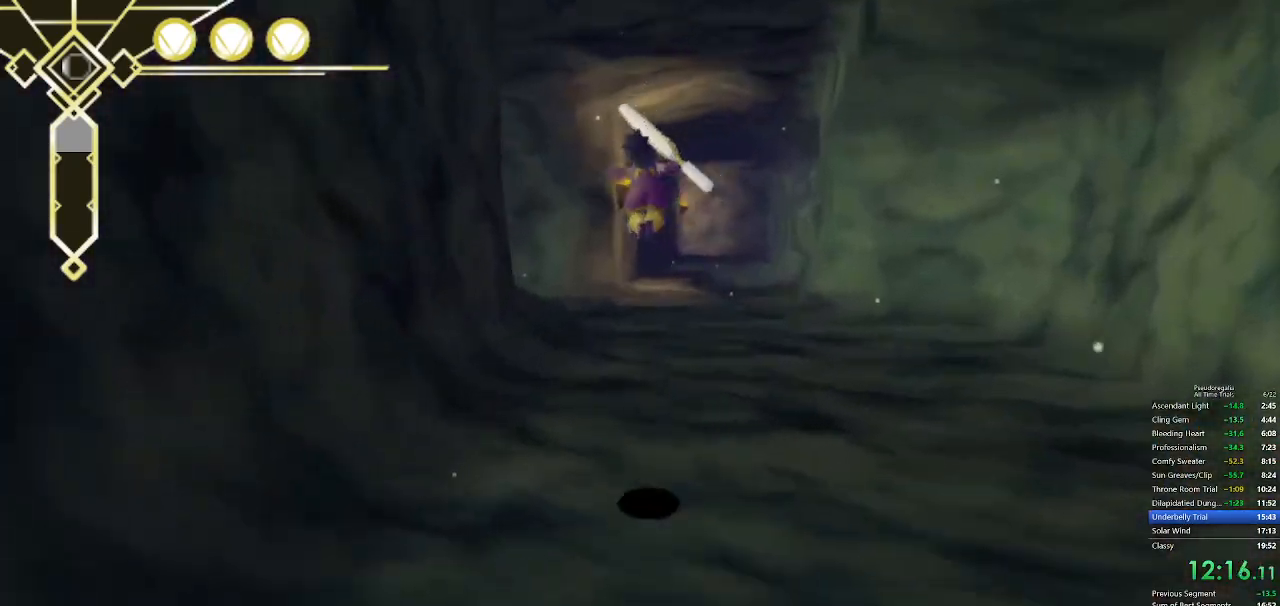
{"keys": ["space", "w"], "mouse": [], "events": [[150, "space", "up"], [200, "a", "down"], [233, "space", "down"], [383, "a", "up"]]}
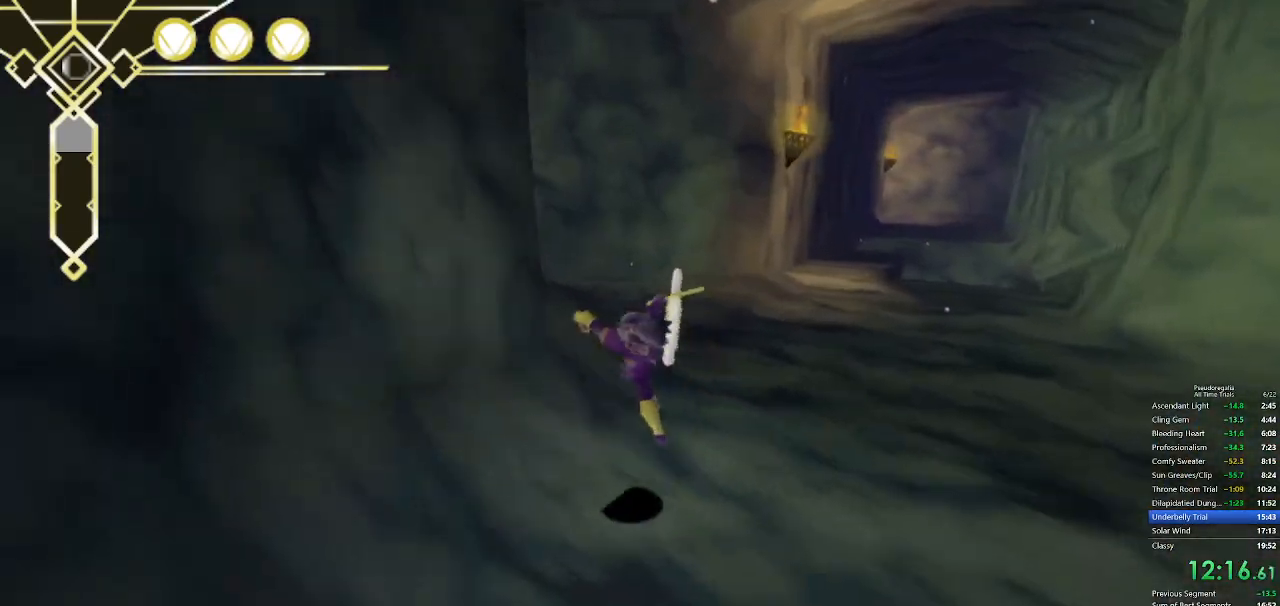
{"keys": ["q", "w"], "mouse": [], "events": [[167, "space", "up"], [350, "q", "down"]]}
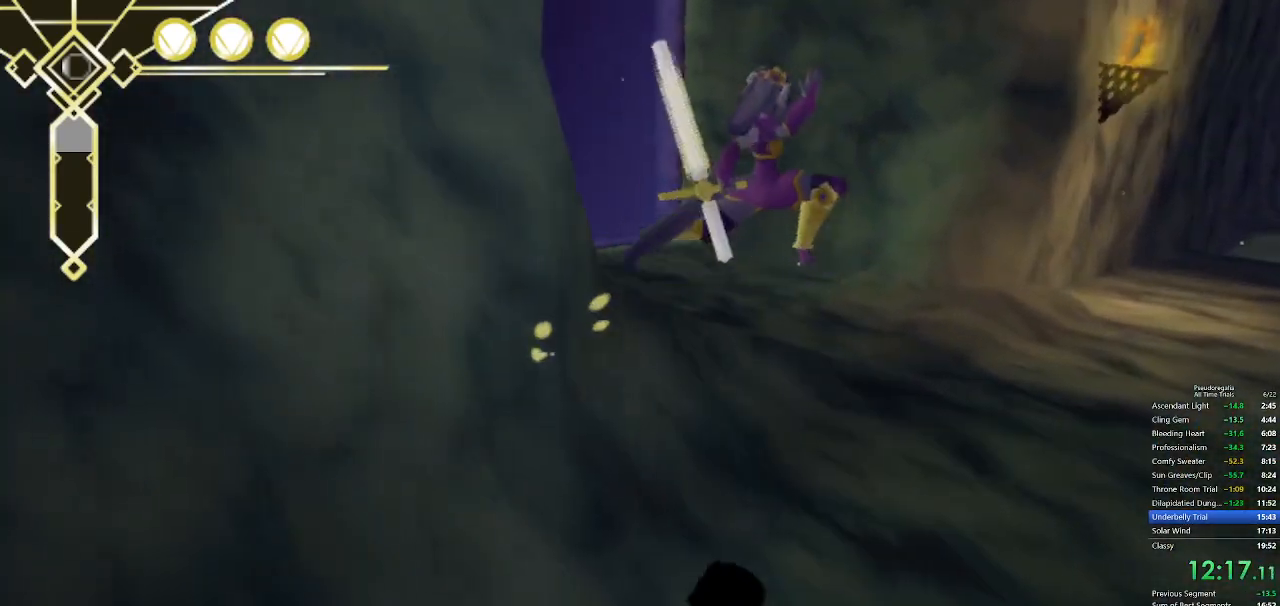
{"keys": ["w"], "mouse": [], "events": [[33, "q", "up"]]}
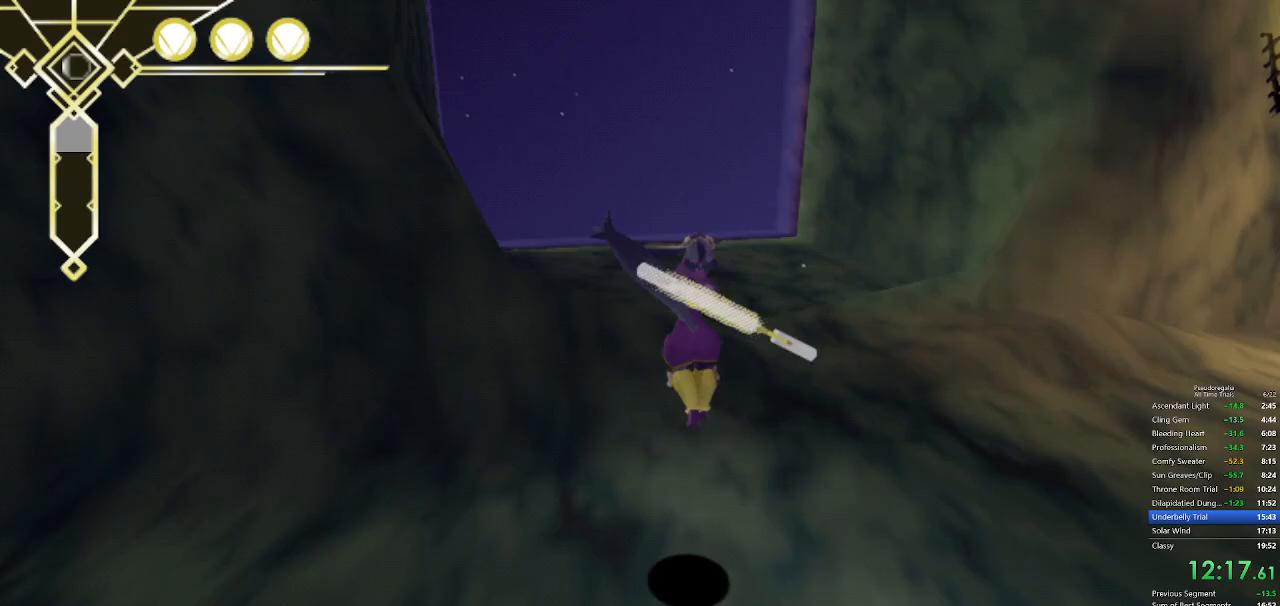
{"keys": ["w"], "mouse": [], "events": [[283, "q", "down"], [417, "q", "up"]]}